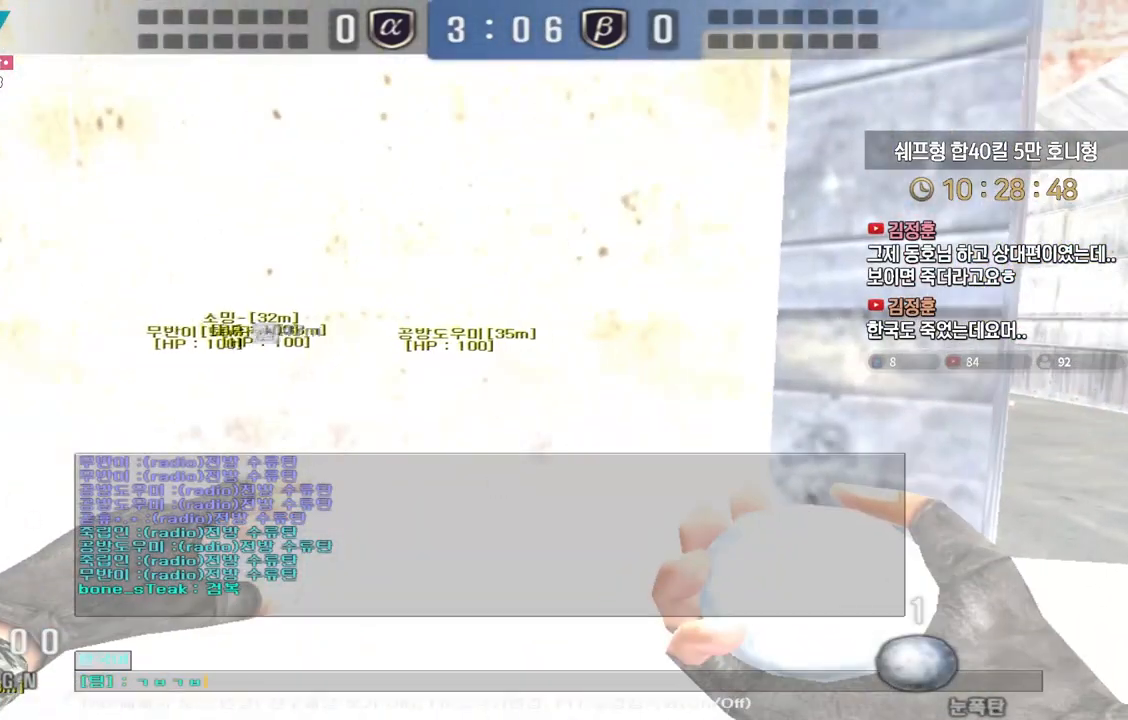
Gameplay with keyboard; each line is a JSON object with the keys held at the frame after it. "events" lists presses ("down") and releases ("up") of "a", "ctrl", "d", "e", "f", "q", "r", "s", "shift", "space", "tab" and "w" between this image and that frame as [ms after this image, input, new state], when the widget could be followed in between. No other keys are recorded. Mouse input is not recorded.
{"keys": ["d", "w"], "events": [[200, "d", "down"], [400, "w", "down"]]}
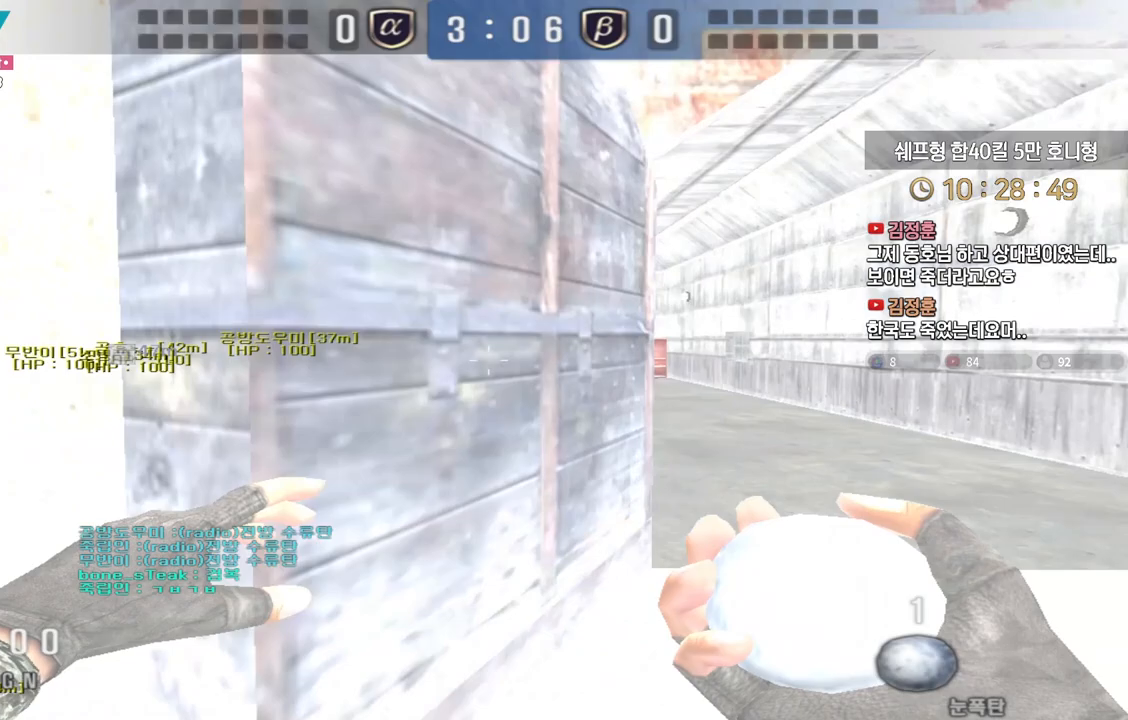
{"keys": ["w"], "events": [[200, "d", "up"]]}
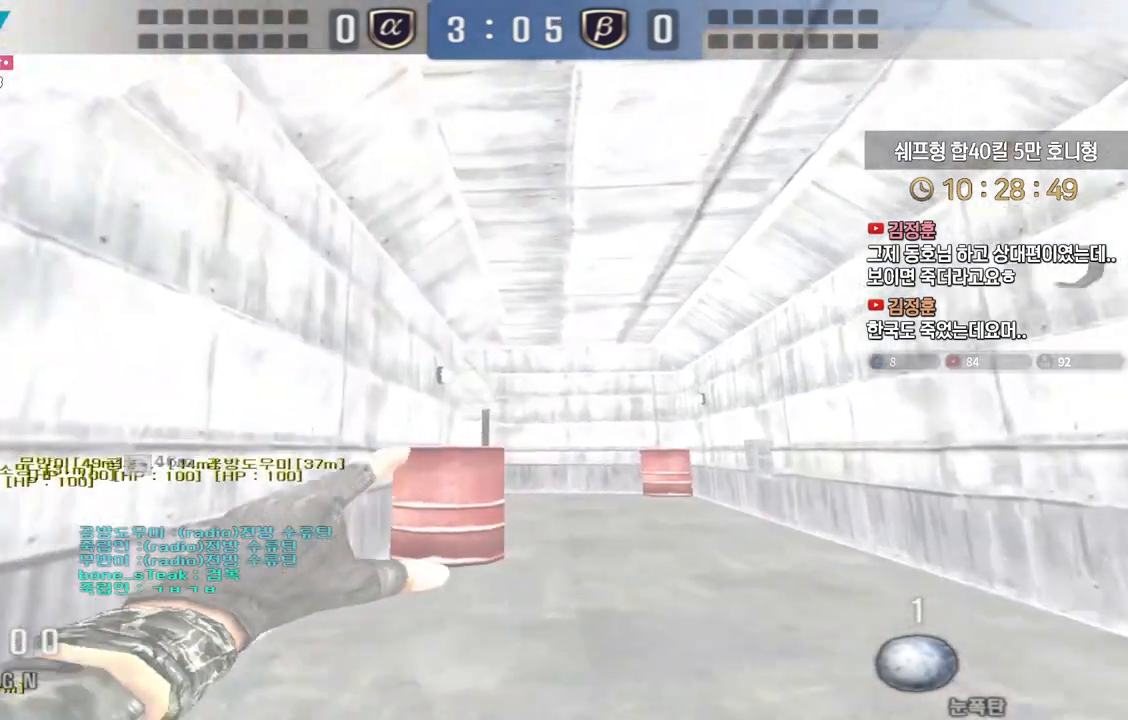
{"keys": ["w"], "events": []}
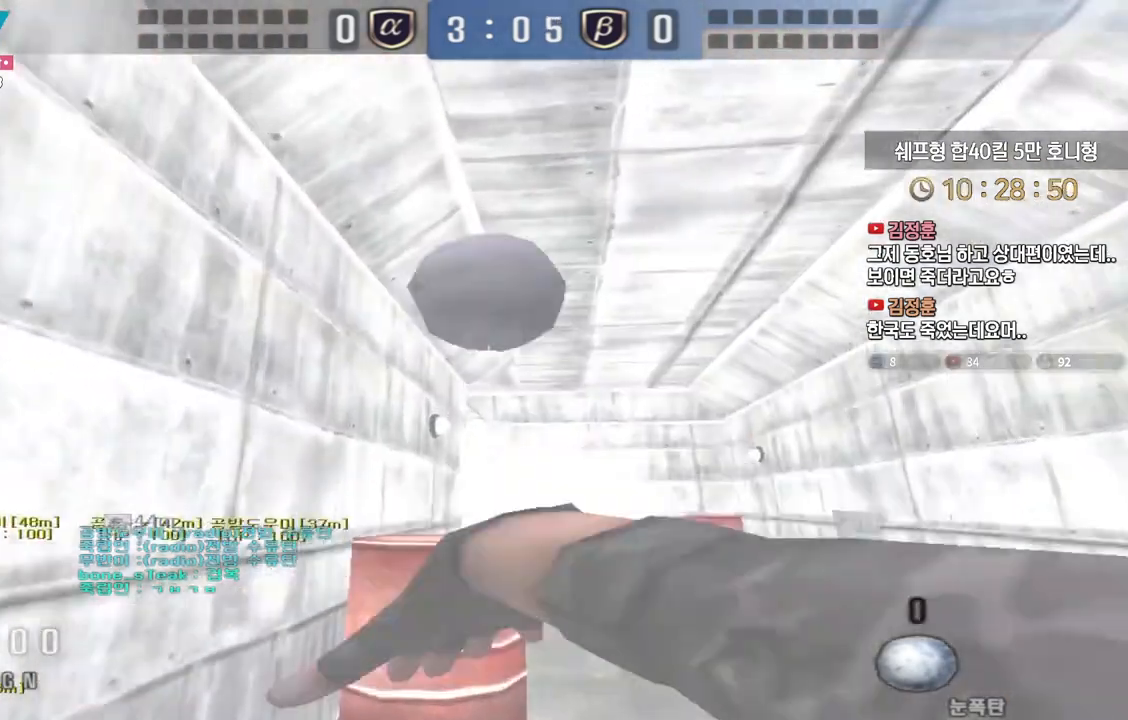
{"keys": ["a", "s"], "events": [[83, "d", "down"], [117, "w", "up"], [217, "s", "down"], [267, "a", "down"], [283, "d", "up"]]}
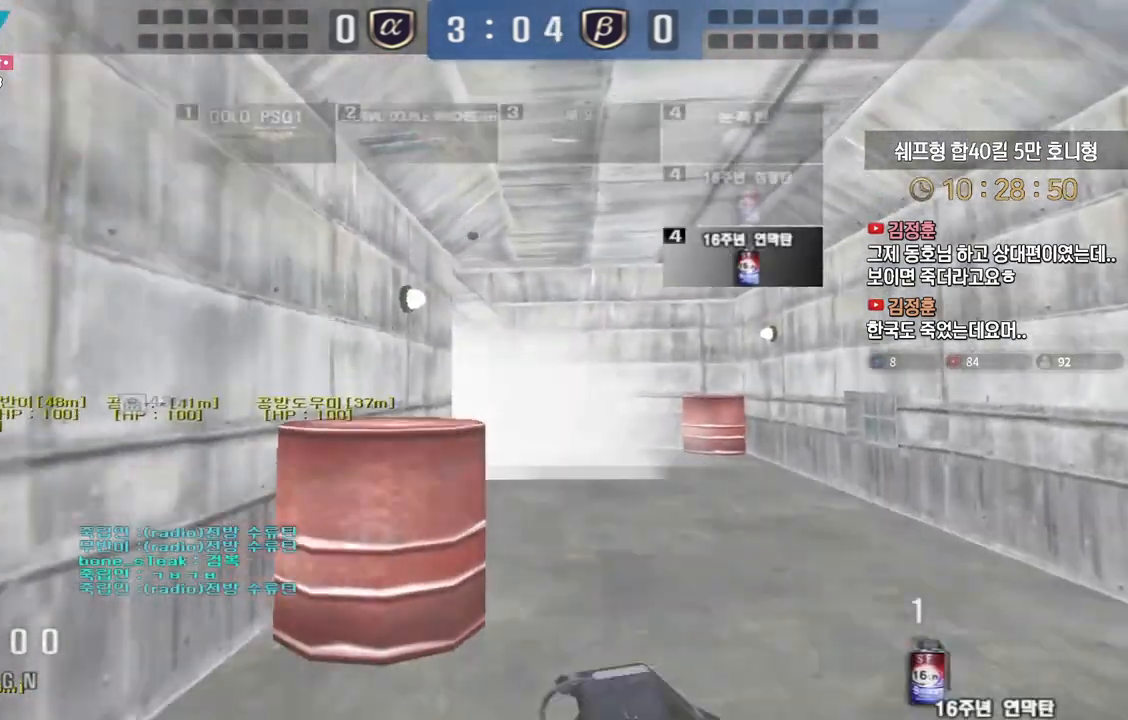
{"keys": ["w"], "events": [[50, "a", "up"], [83, "s", "up"], [100, "shift", "down"], [167, "d", "down"], [200, "w", "down"], [367, "d", "up"], [467, "shift", "up"]]}
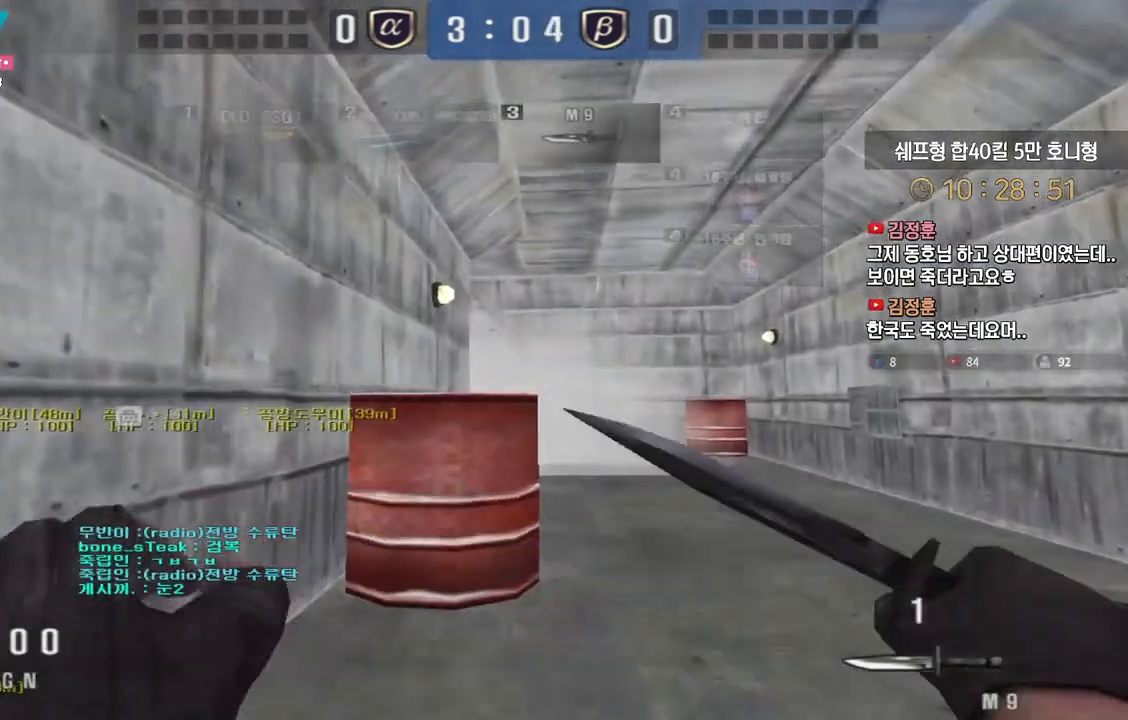
{"keys": ["shift", "w"], "events": [[17, "shift", "down"]]}
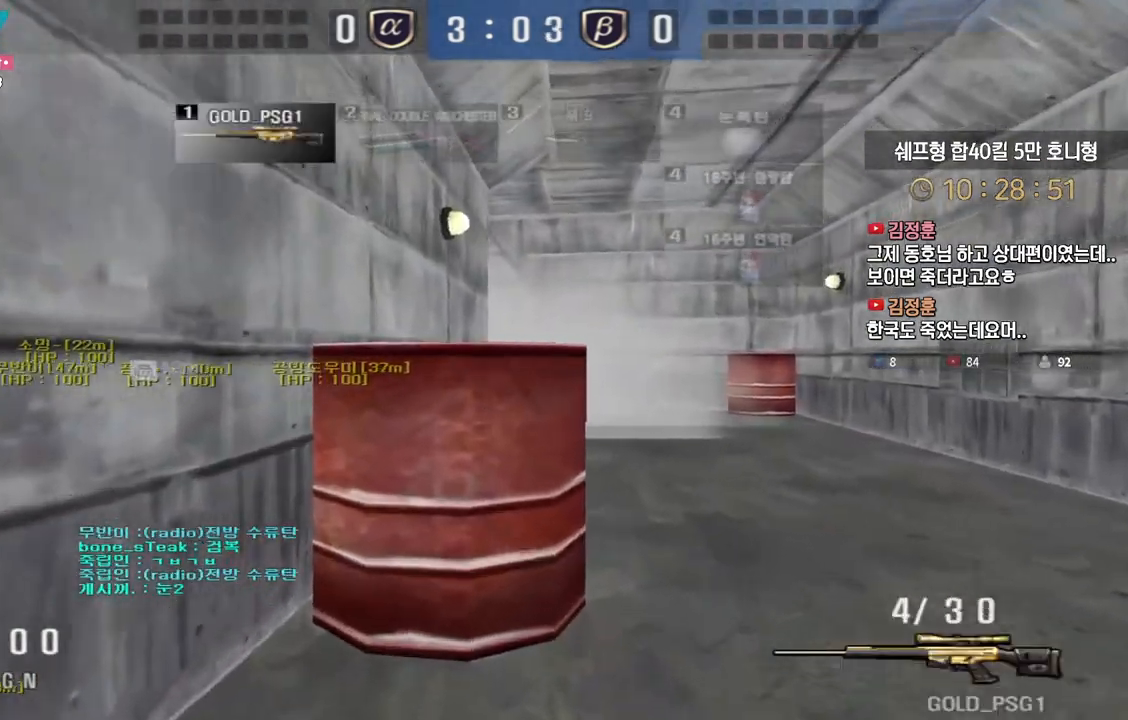
{"keys": ["d", "w"], "events": [[33, "d", "down"], [100, "shift", "up"], [200, "shift", "down"], [233, "d", "up"], [233, "space", "down"], [233, "w", "up"], [250, "shift", "up"], [283, "space", "up"], [300, "d", "down"], [300, "w", "down"]]}
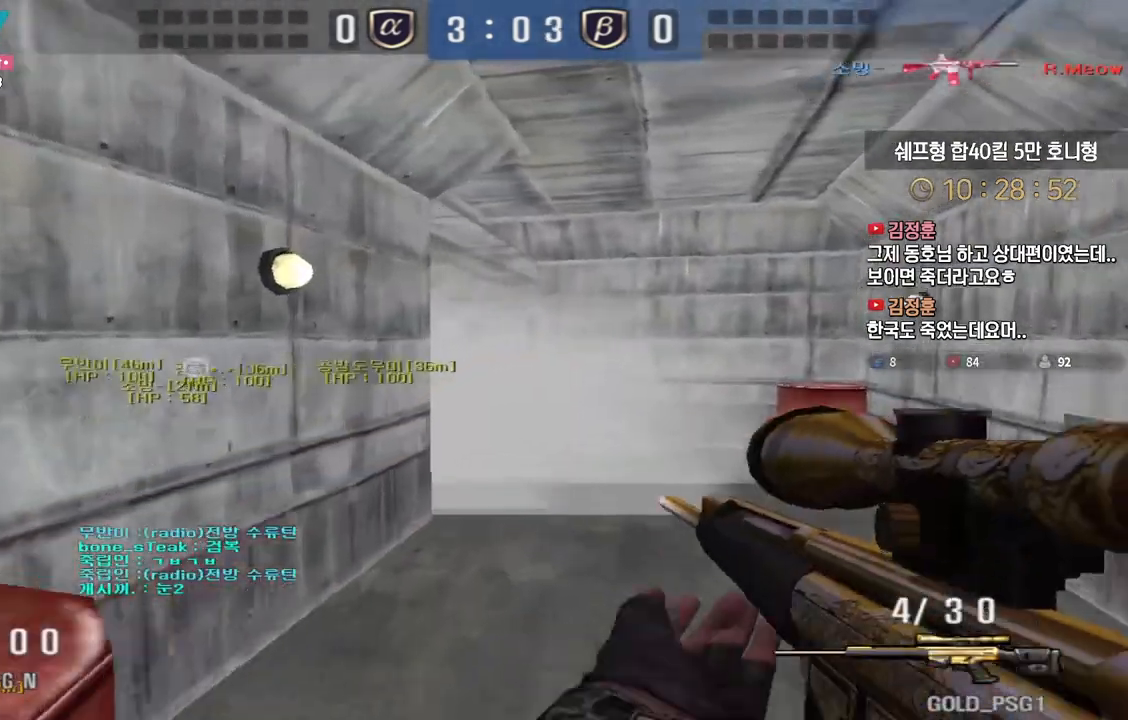
{"keys": ["ctrl", "w"], "events": [[467, "ctrl", "down"], [500, "d", "up"]]}
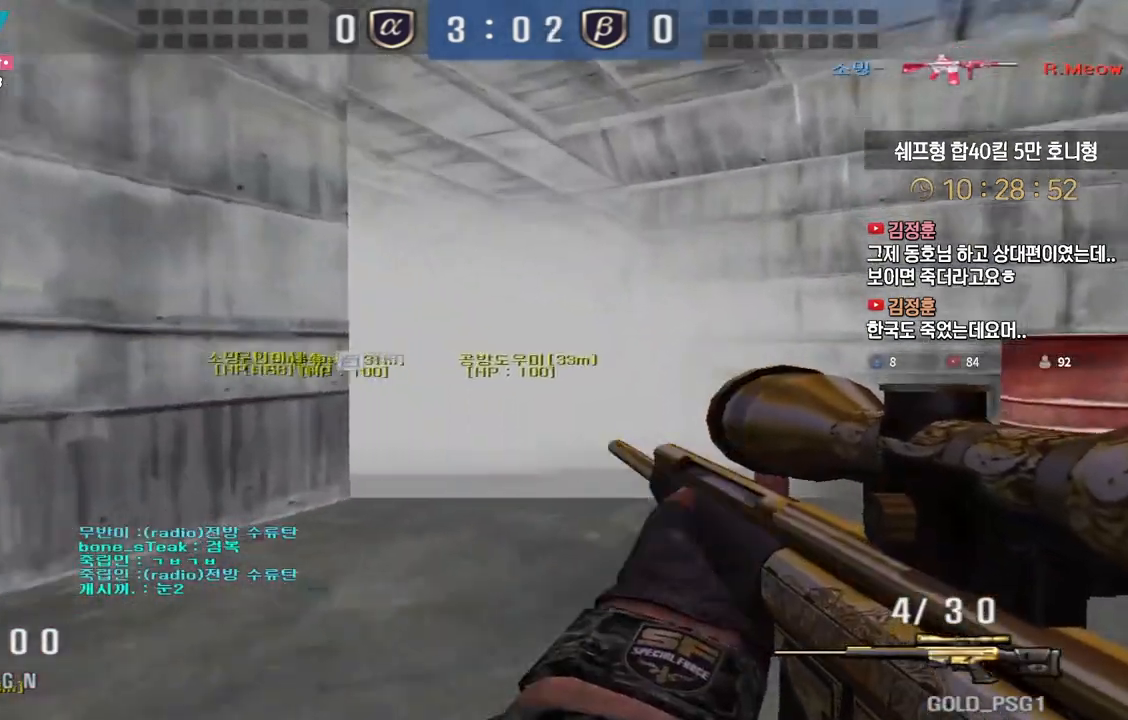
{"keys": ["d"], "events": [[17, "w", "up"], [83, "d", "down"], [100, "ctrl", "up"], [100, "w", "down"], [300, "shift", "down"], [333, "d", "up"], [333, "w", "up"], [400, "d", "down"], [417, "shift", "up"]]}
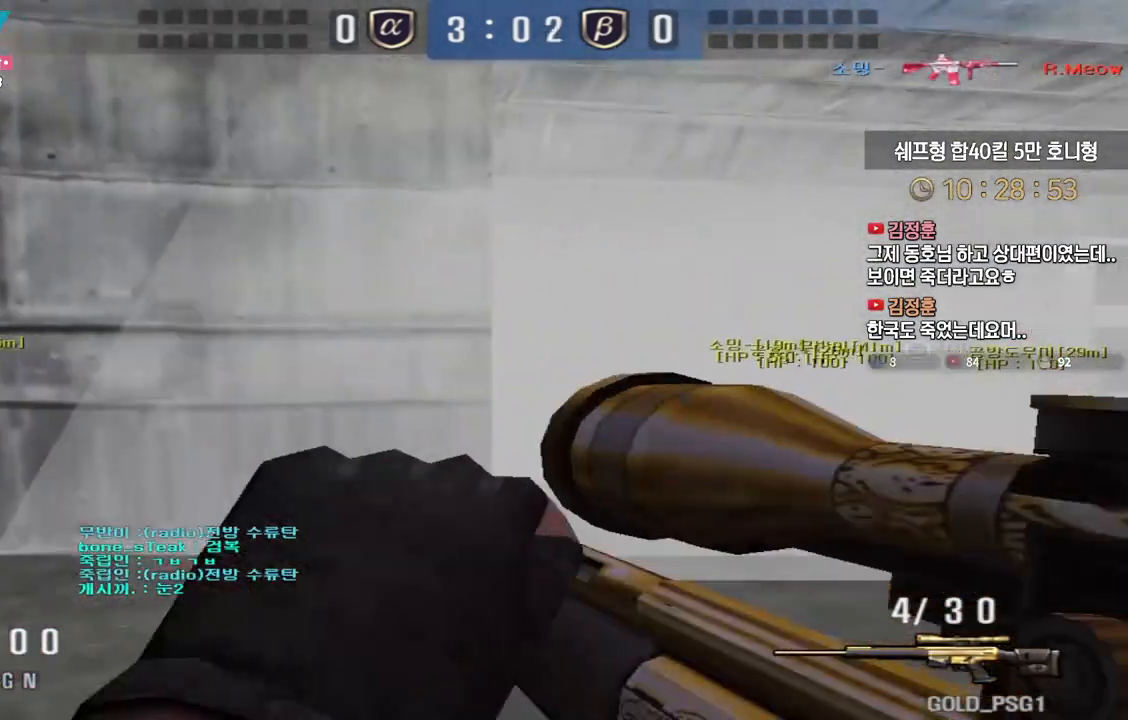
{"keys": ["d", "shift", "w"], "events": [[150, "shift", "down"], [233, "w", "down"]]}
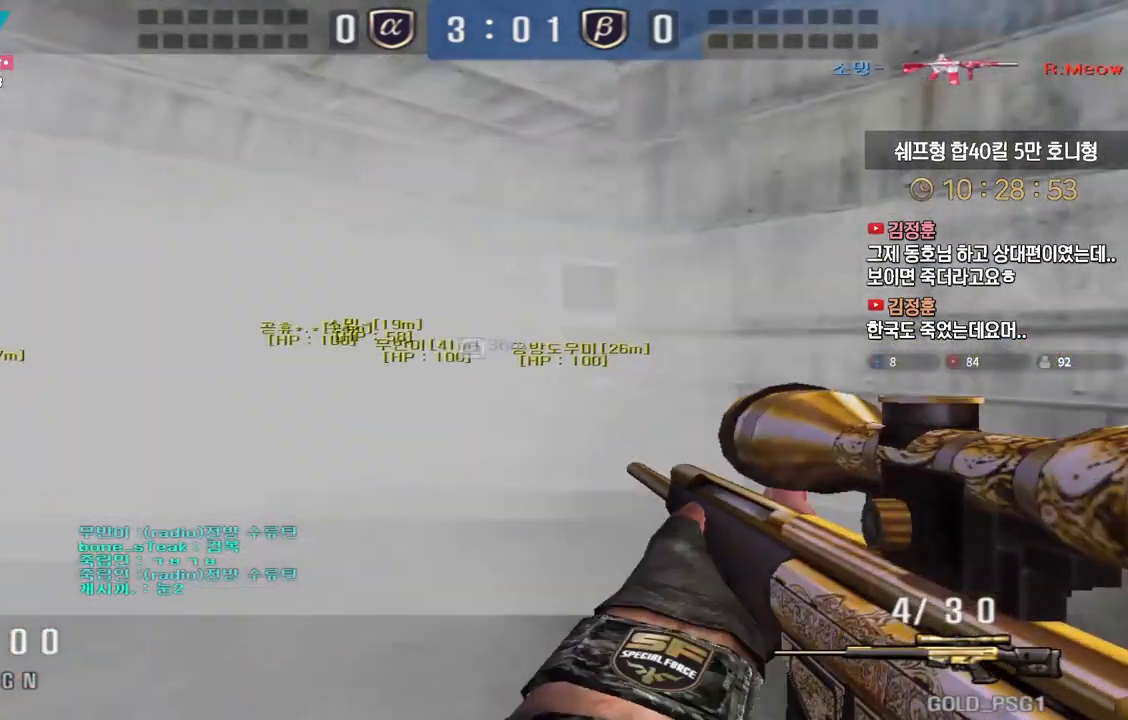
{"keys": ["d", "w"], "events": [[33, "d", "up"], [117, "a", "down"], [300, "shift", "up"], [333, "d", "down"], [367, "a", "up"]]}
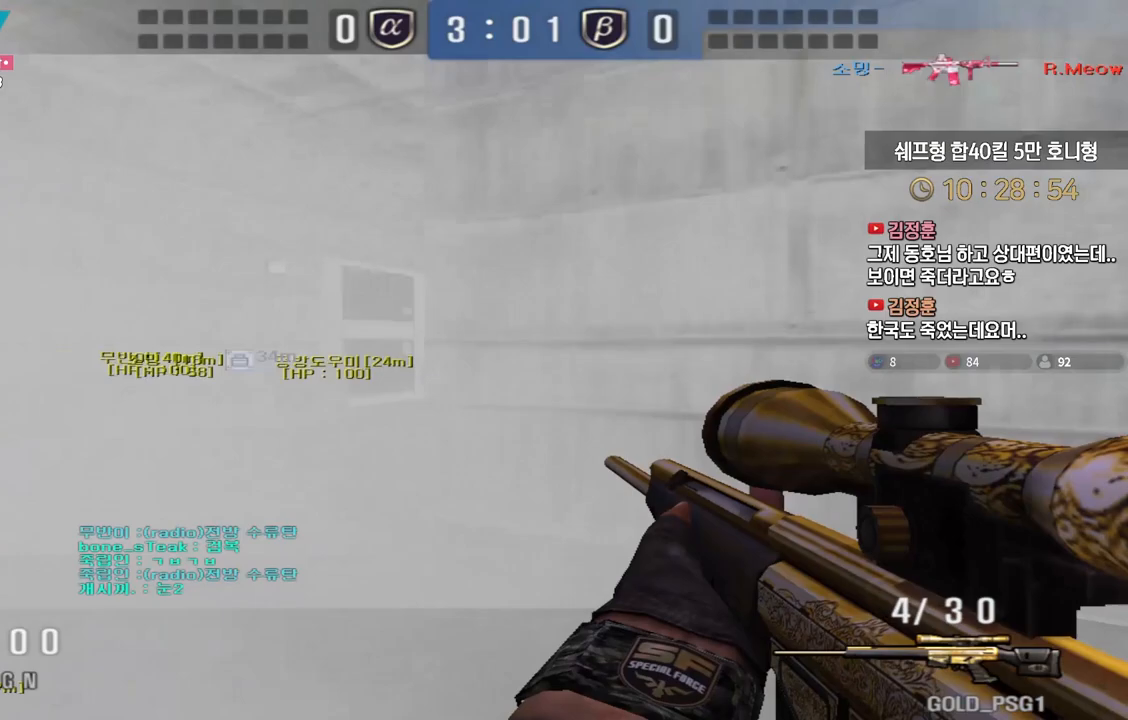
{"keys": ["a", "w"], "events": [[17, "a", "down"], [50, "d", "up"], [167, "shift", "down"], [200, "a", "up"], [200, "space", "down"], [200, "w", "up"], [217, "shift", "up"], [233, "space", "up"], [267, "a", "down"], [267, "w", "down"]]}
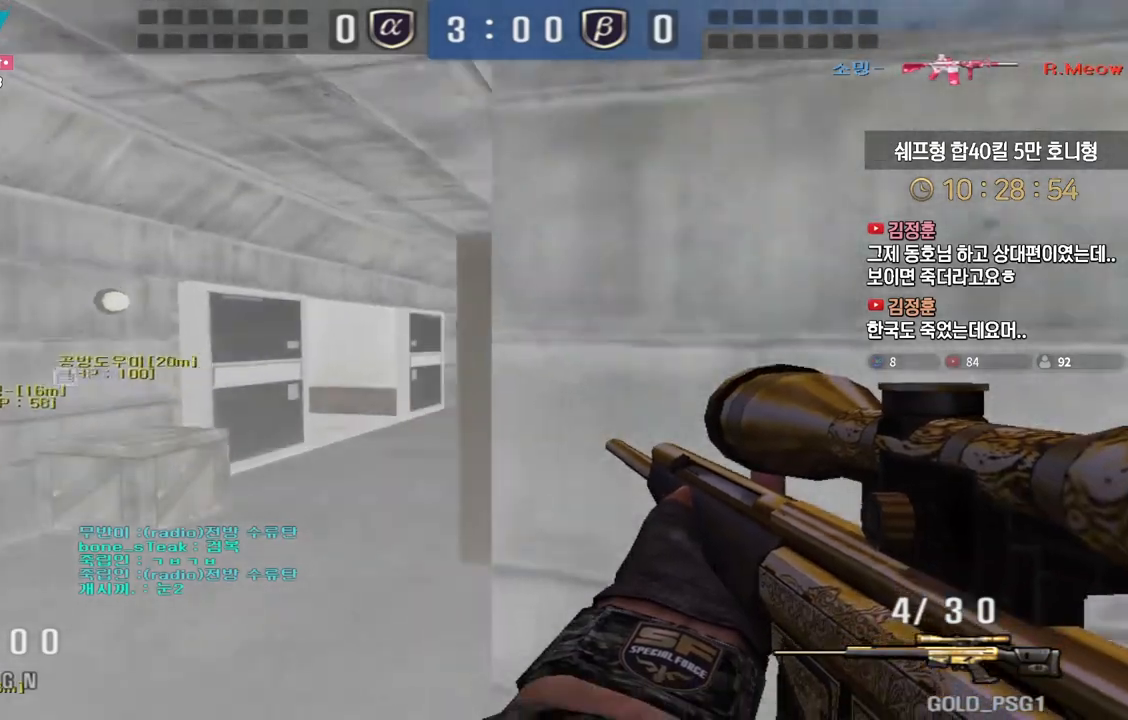
{"keys": ["ctrl"], "events": [[467, "ctrl", "down"], [500, "a", "up"], [500, "w", "up"]]}
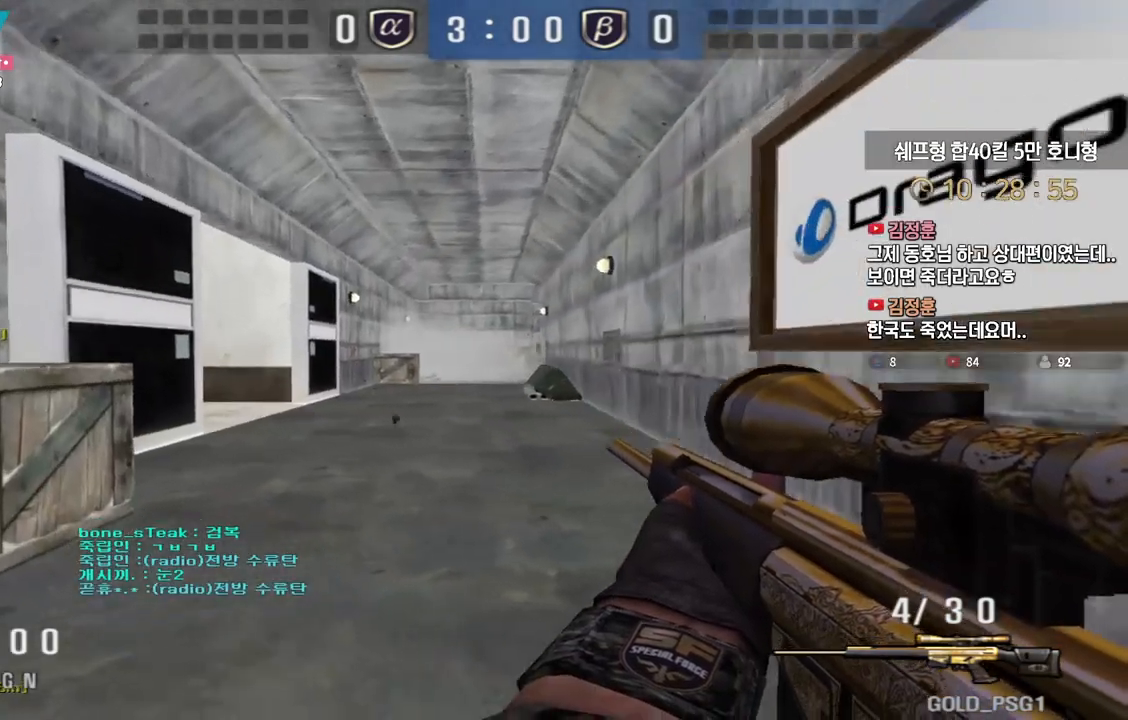
{"keys": ["a"], "events": [[100, "a", "down"], [100, "w", "down"], [117, "ctrl", "up"], [267, "w", "up"]]}
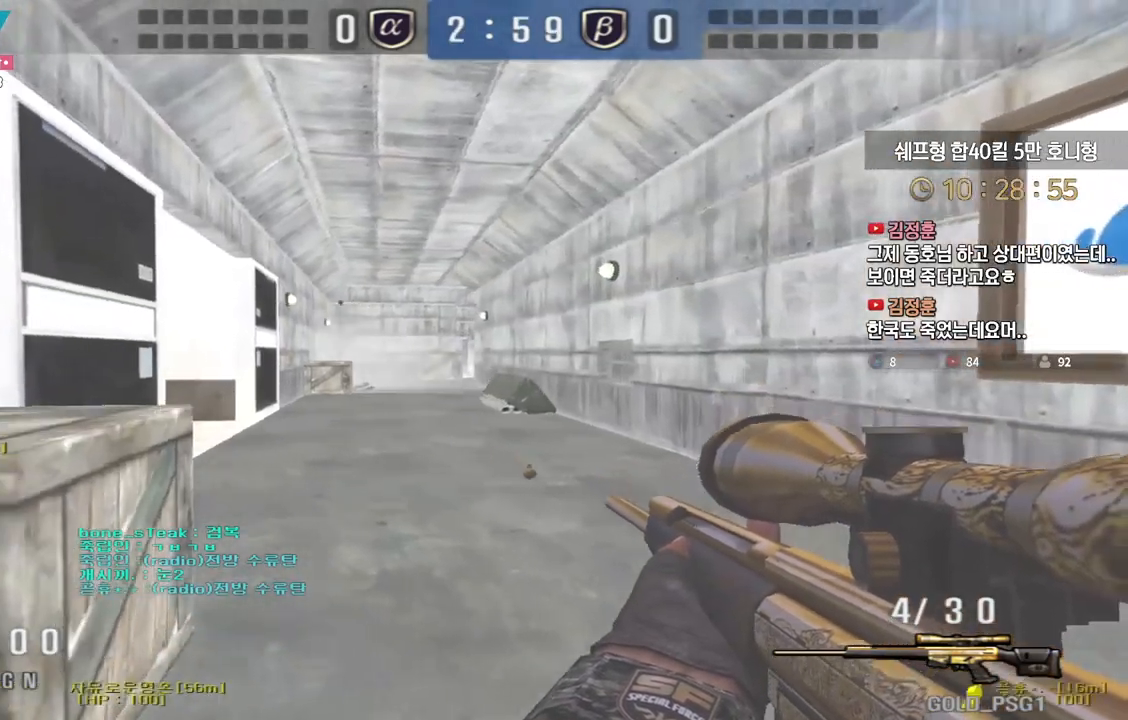
{"keys": ["a", "s", "shift"], "events": [[17, "shift", "down"], [33, "a", "up"], [100, "a", "down"], [100, "shift", "up"], [133, "s", "down"], [283, "shift", "down"]]}
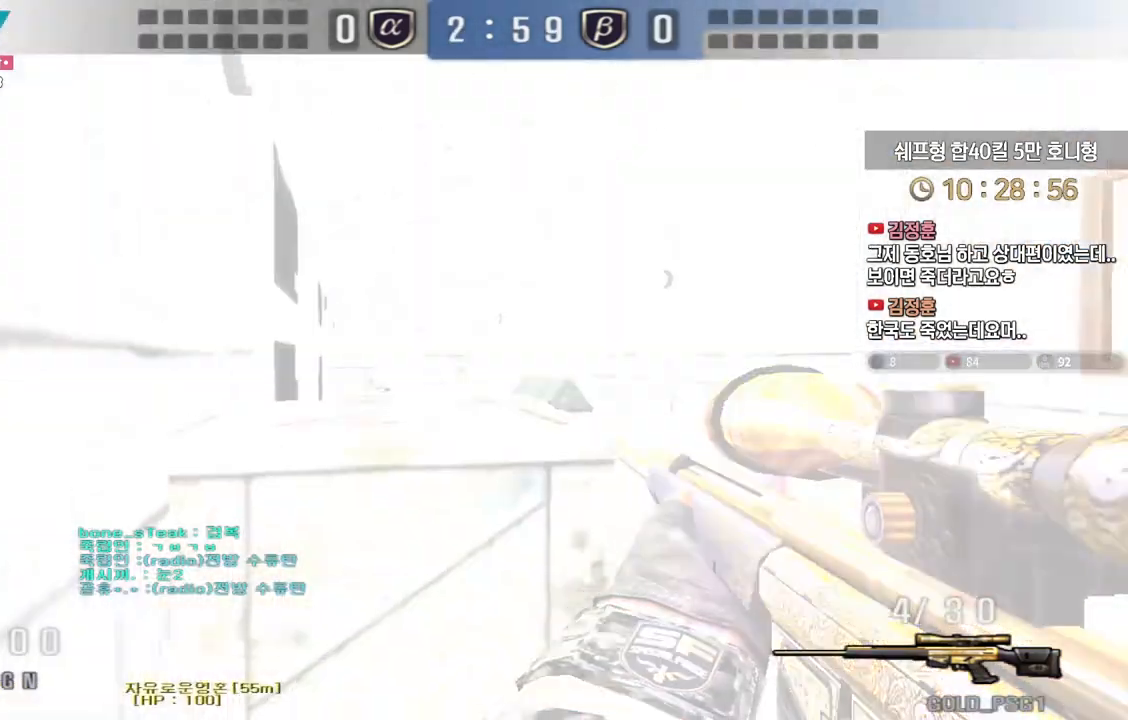
{"keys": ["shift"], "events": [[17, "s", "up"], [33, "a", "up"]]}
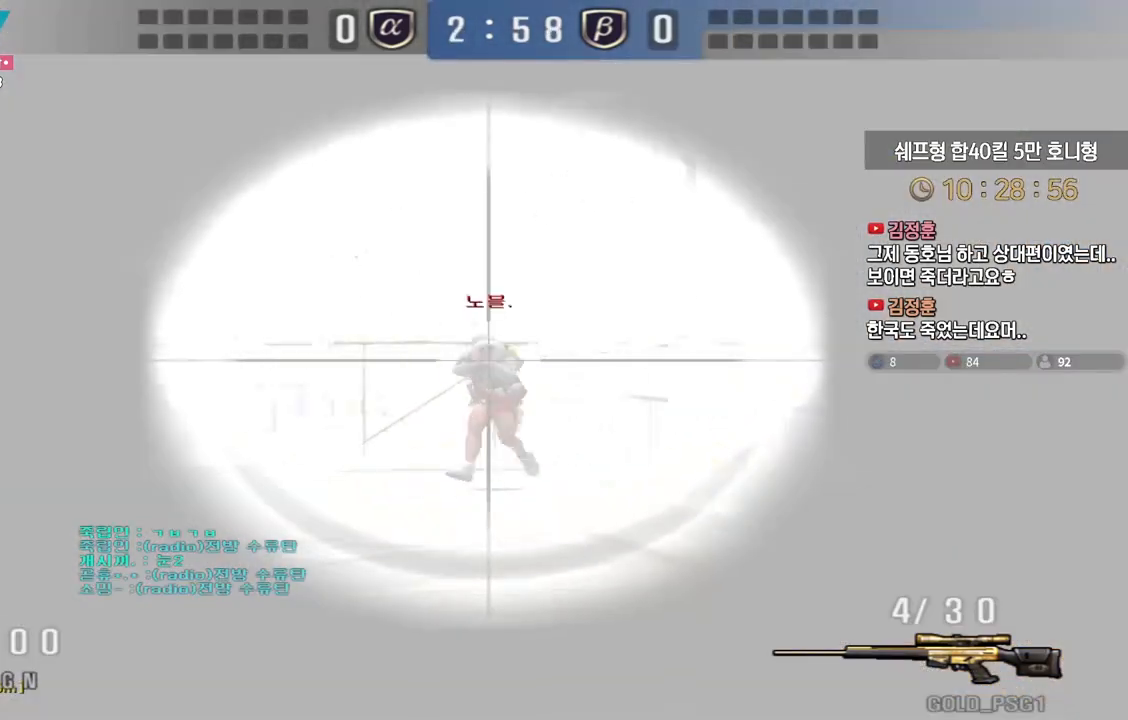
{"keys": ["ctrl"], "events": [[83, "shift", "up"], [167, "ctrl", "down"]]}
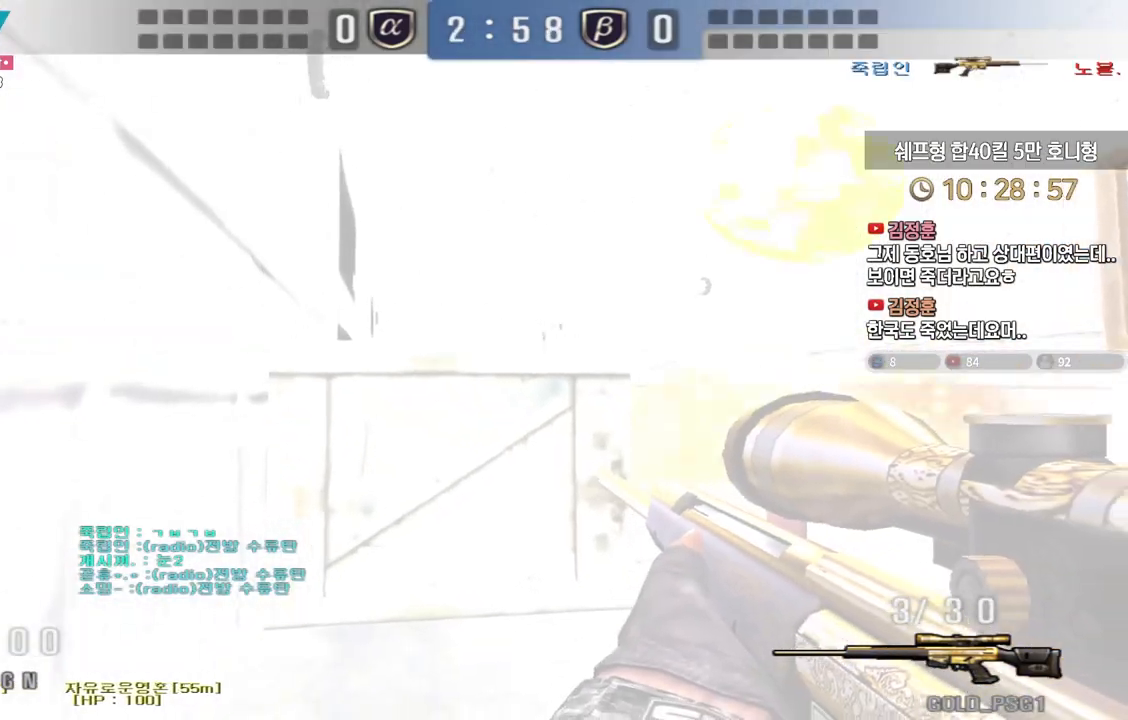
{"keys": ["d", "w"], "events": [[167, "w", "down"], [300, "a", "down"], [350, "ctrl", "up"], [350, "d", "down"], [383, "a", "up"]]}